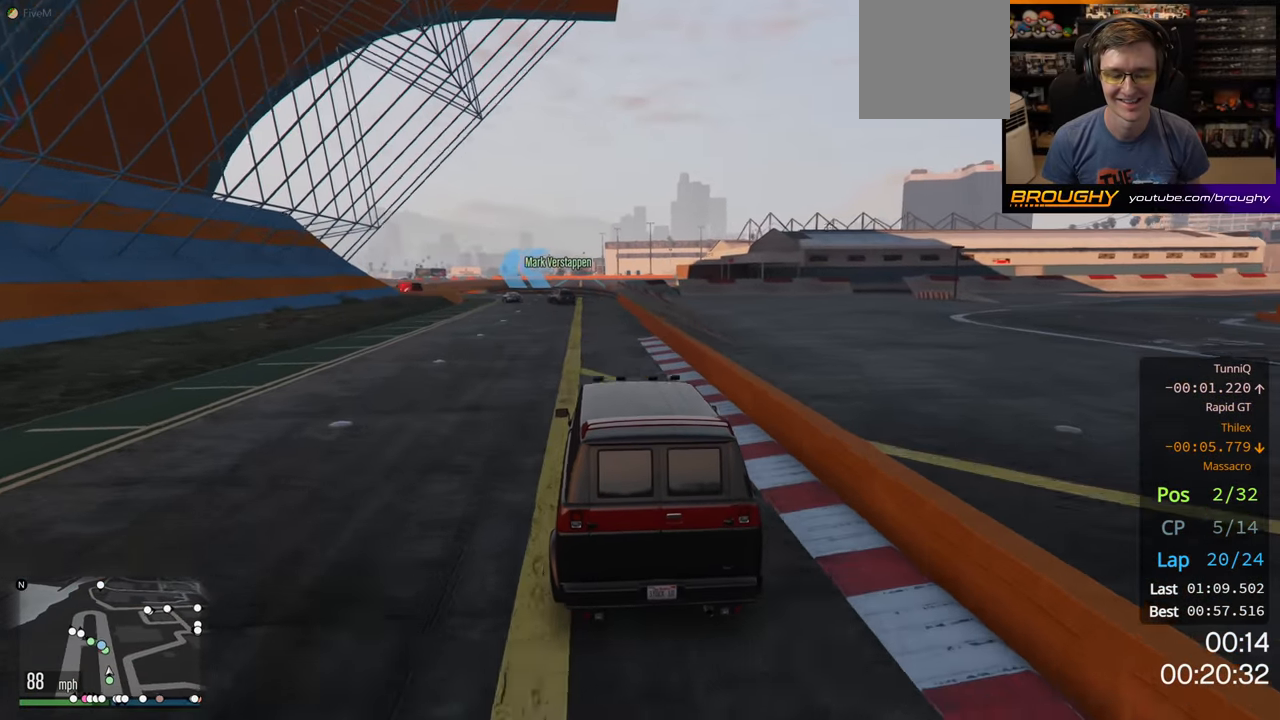
Gameplay with a controller (Xbox layout); each line is a JSON object with the inputs held at the frame after it. "events" lists button and stick changes between this image and that frame as [ms after this image, input, new state], when the widget could be followed in between.
{"buttons": ["R2"], "left_stick": "up-left", "right_stick": "center", "events": [[400, "left_stick", "up-left"]]}
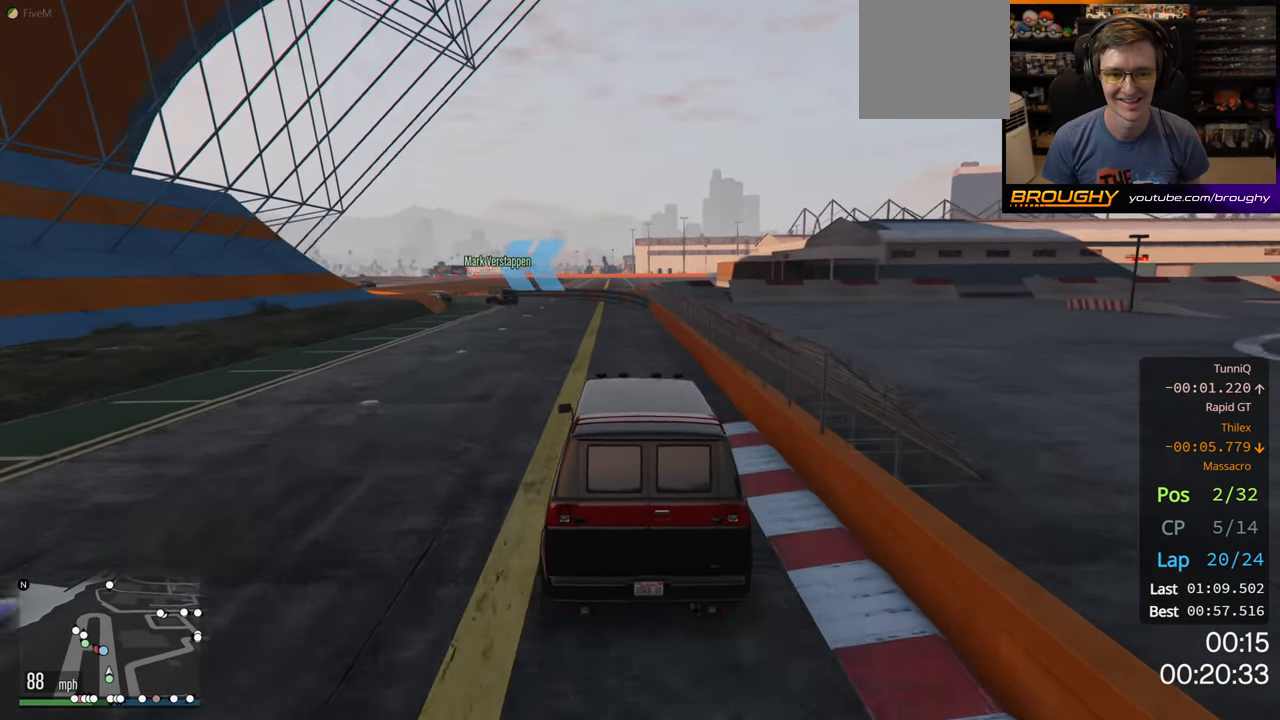
{"buttons": ["R2"], "left_stick": "up-left", "right_stick": "center", "events": [[67, "left_stick", "center"], [183, "left_stick", "up-left"]]}
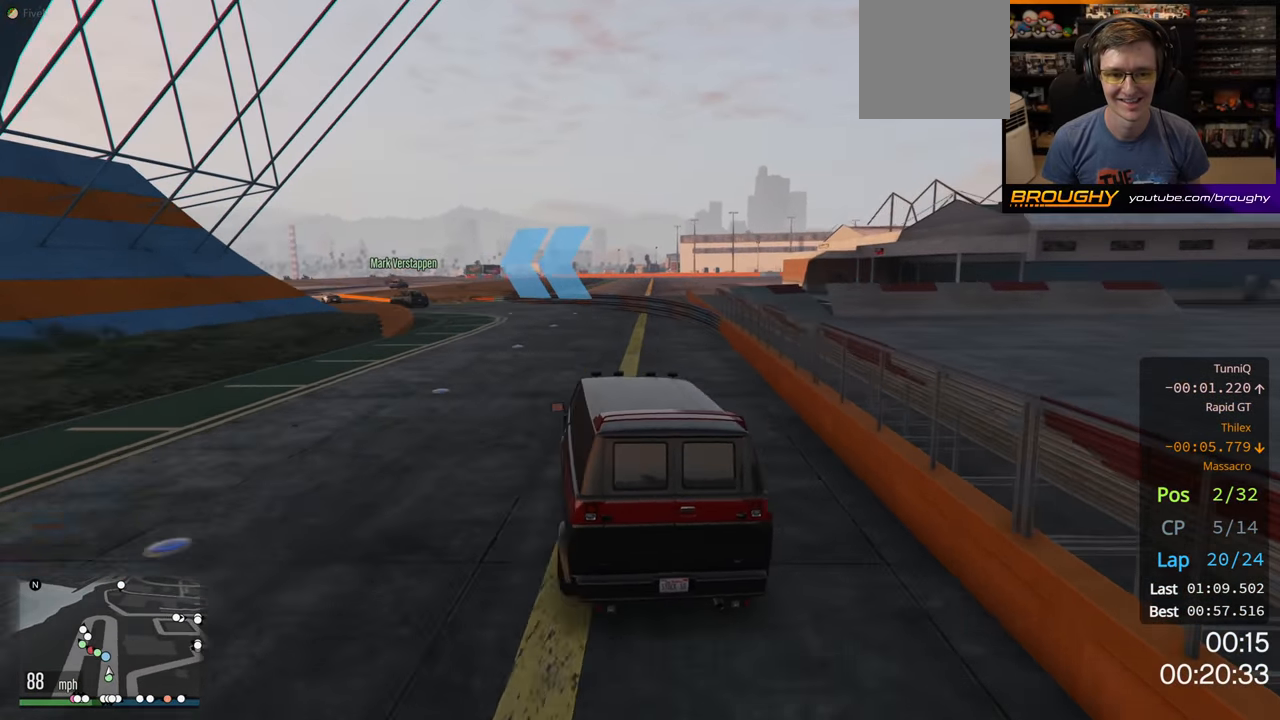
{"buttons": ["R2"], "left_stick": "center", "right_stick": "center", "events": [[500, "left_stick", "center"]]}
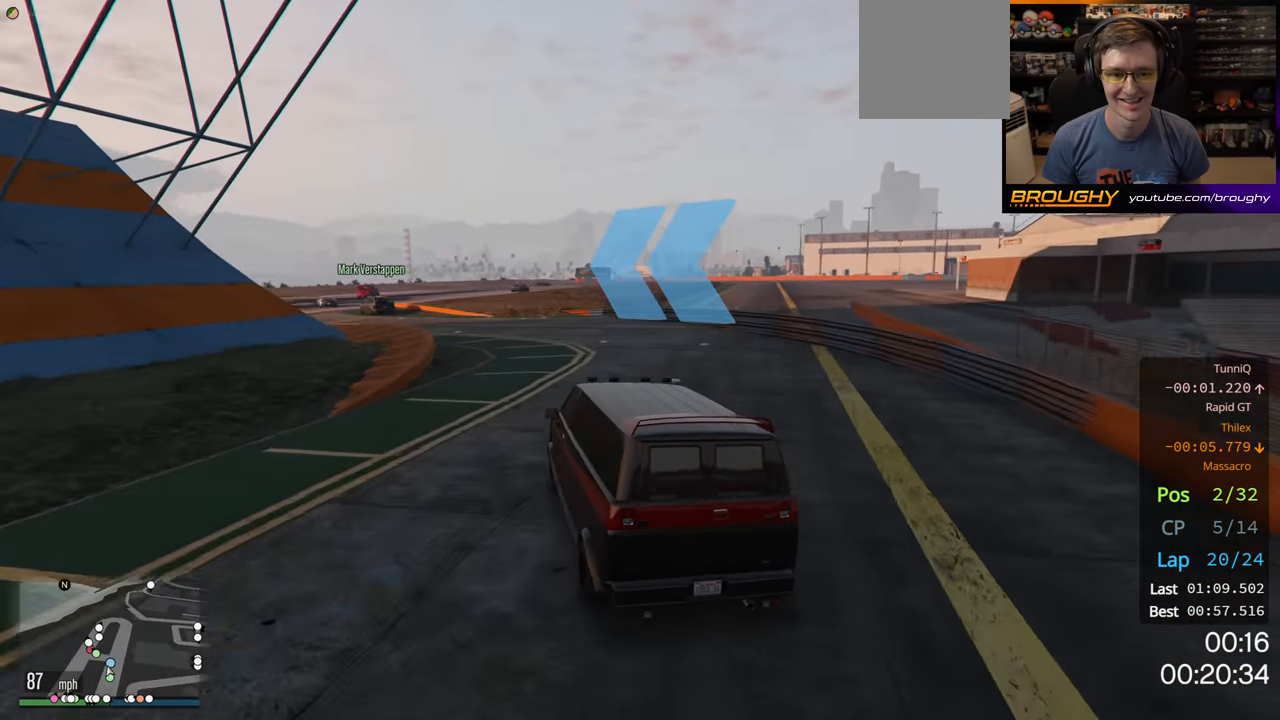
{"buttons": ["R2"], "left_stick": "up-left", "right_stick": "center", "events": [[117, "left_stick", "up-left"], [317, "left_stick", "center"], [417, "left_stick", "up-left"]]}
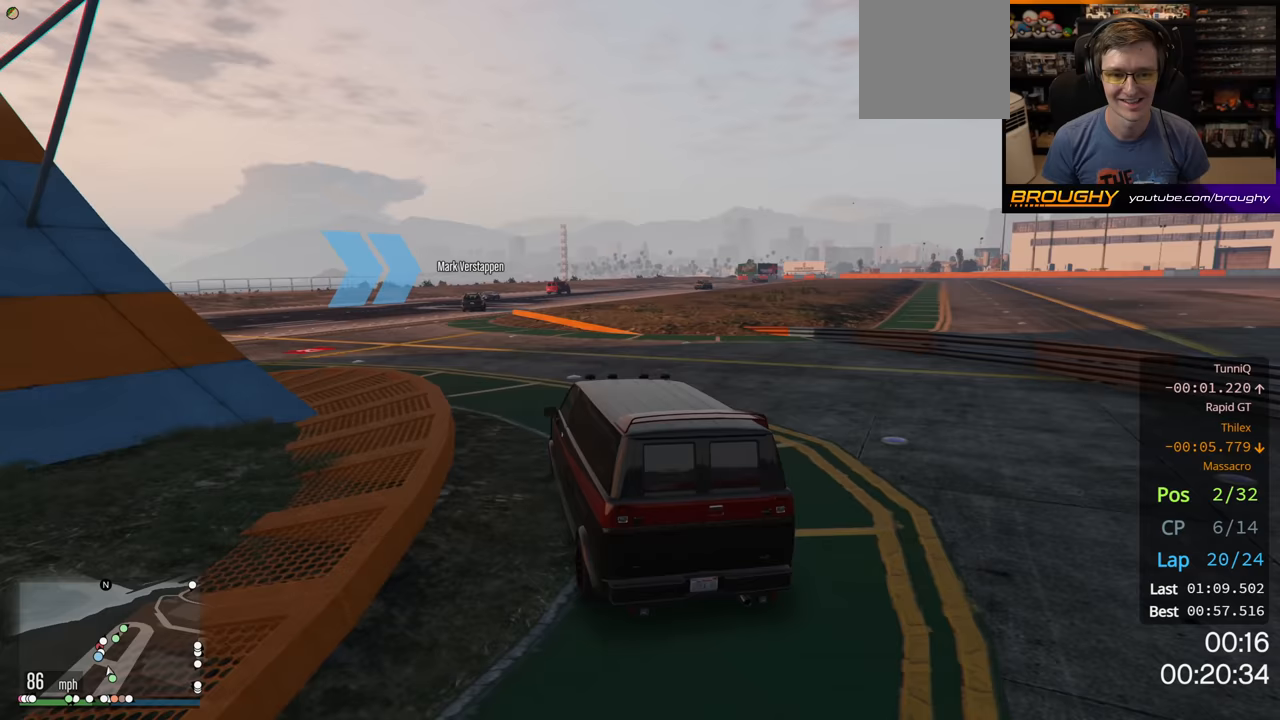
{"buttons": ["R2"], "left_stick": "center", "right_stick": "center", "events": [[67, "left_stick", "center"]]}
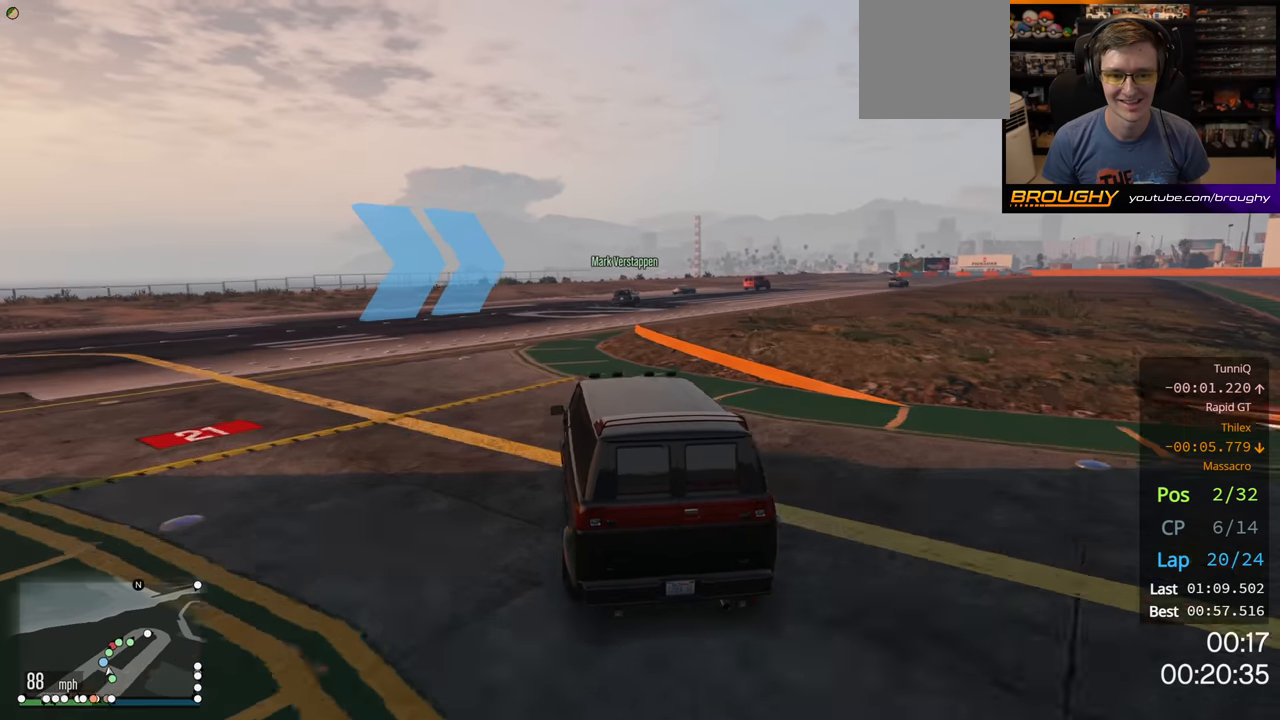
{"buttons": ["R2"], "left_stick": "right", "right_stick": "center", "events": [[117, "left_stick", "right"]]}
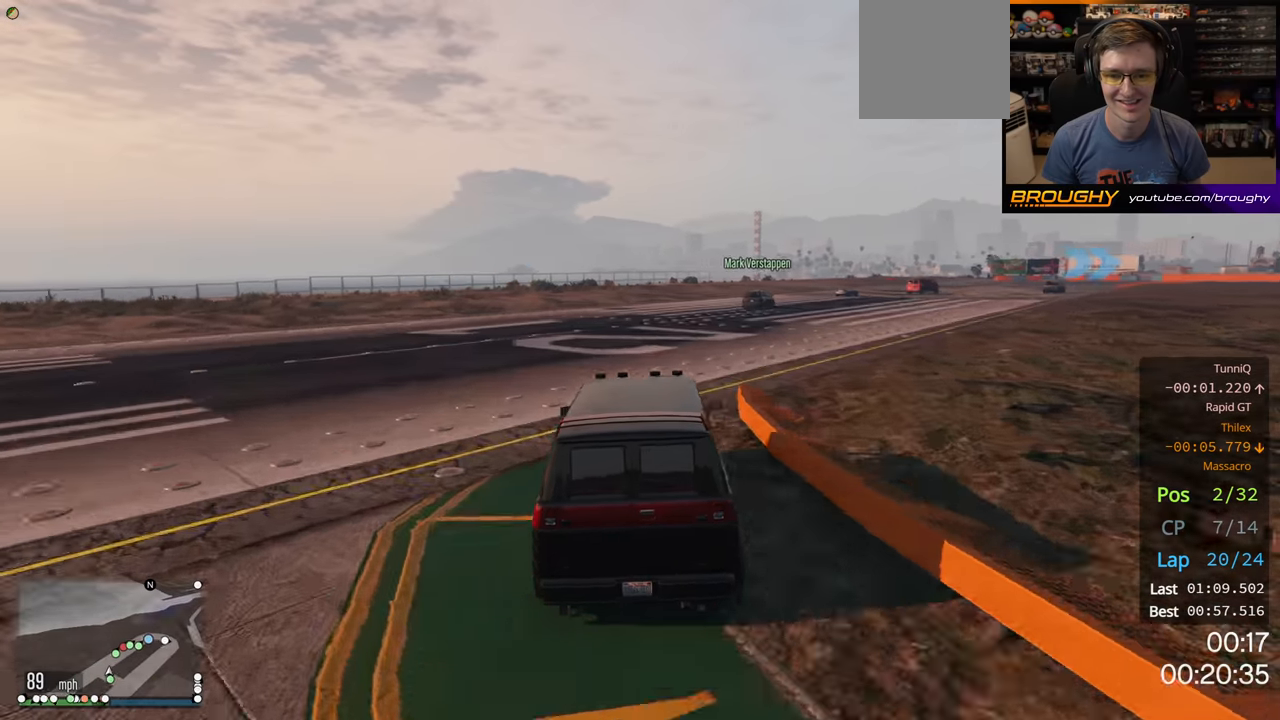
{"buttons": ["R2"], "left_stick": "right", "right_stick": "center", "events": [[83, "left_stick", "center"], [133, "left_stick", "right"], [333, "left_stick", "center"], [417, "left_stick", "right"]]}
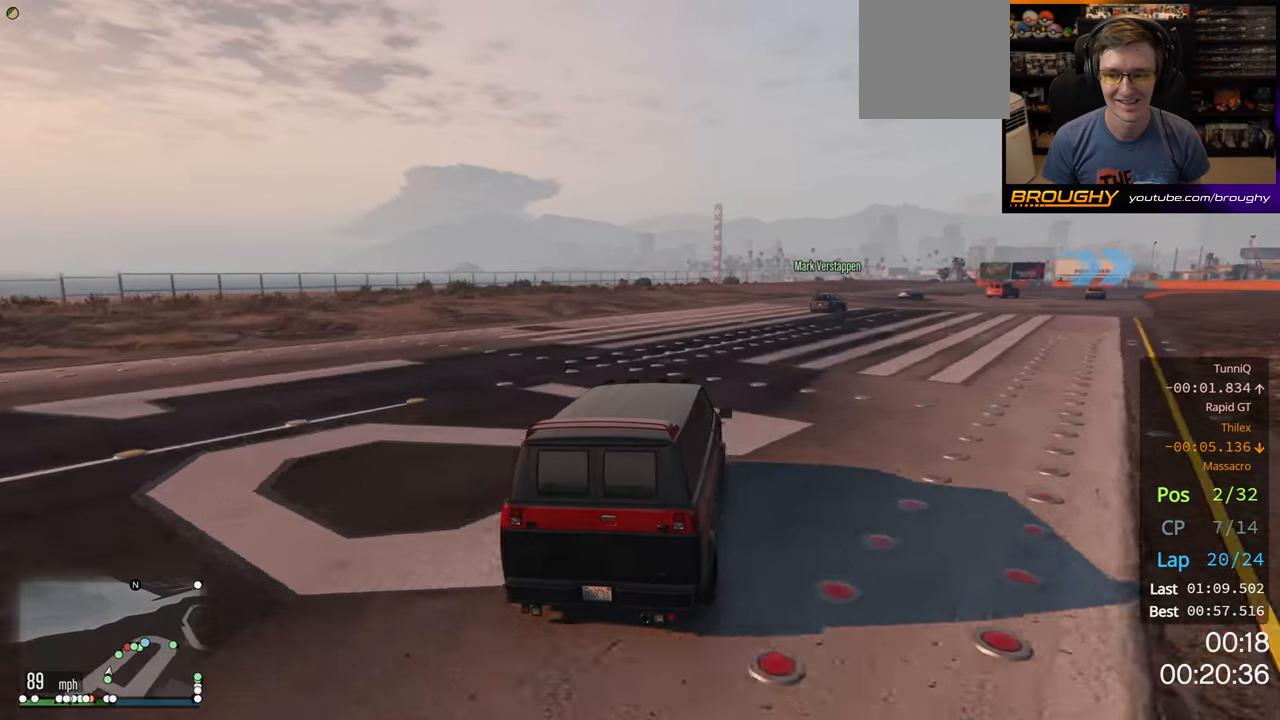
{"buttons": ["R2"], "left_stick": "center", "right_stick": "center", "events": [[100, "left_stick", "center"], [183, "left_stick", "right"], [350, "left_stick", "center"]]}
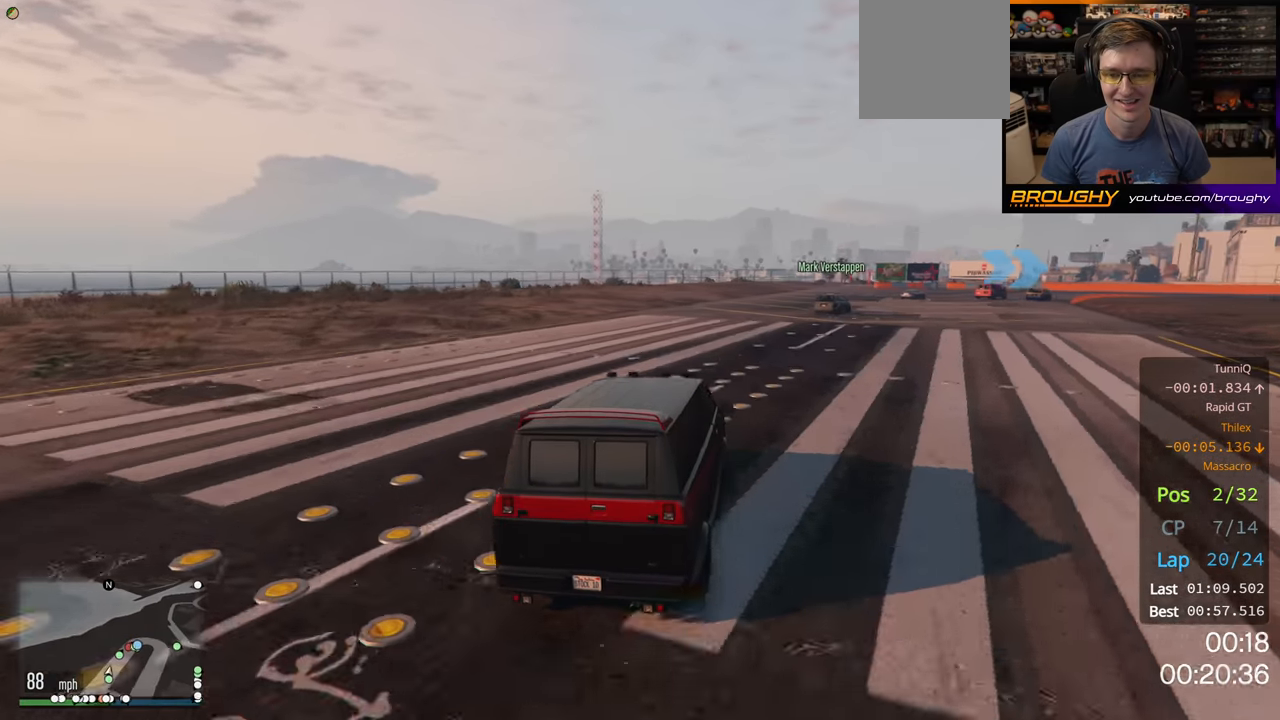
{"buttons": ["R2"], "left_stick": "right", "right_stick": "center", "events": [[33, "left_stick", "right"], [217, "left_stick", "center"], [383, "left_stick", "right"]]}
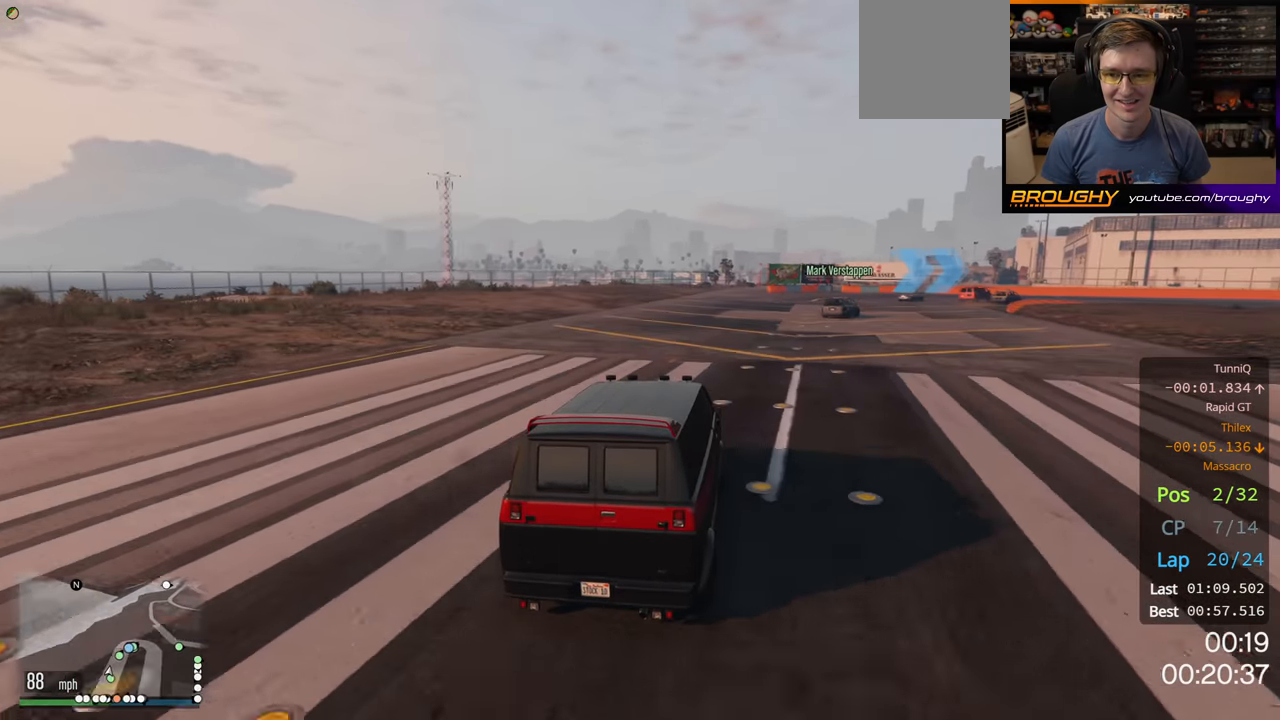
{"buttons": ["R2"], "left_stick": "right", "right_stick": "center", "events": [[17, "left_stick", "center"], [150, "left_stick", "right"]]}
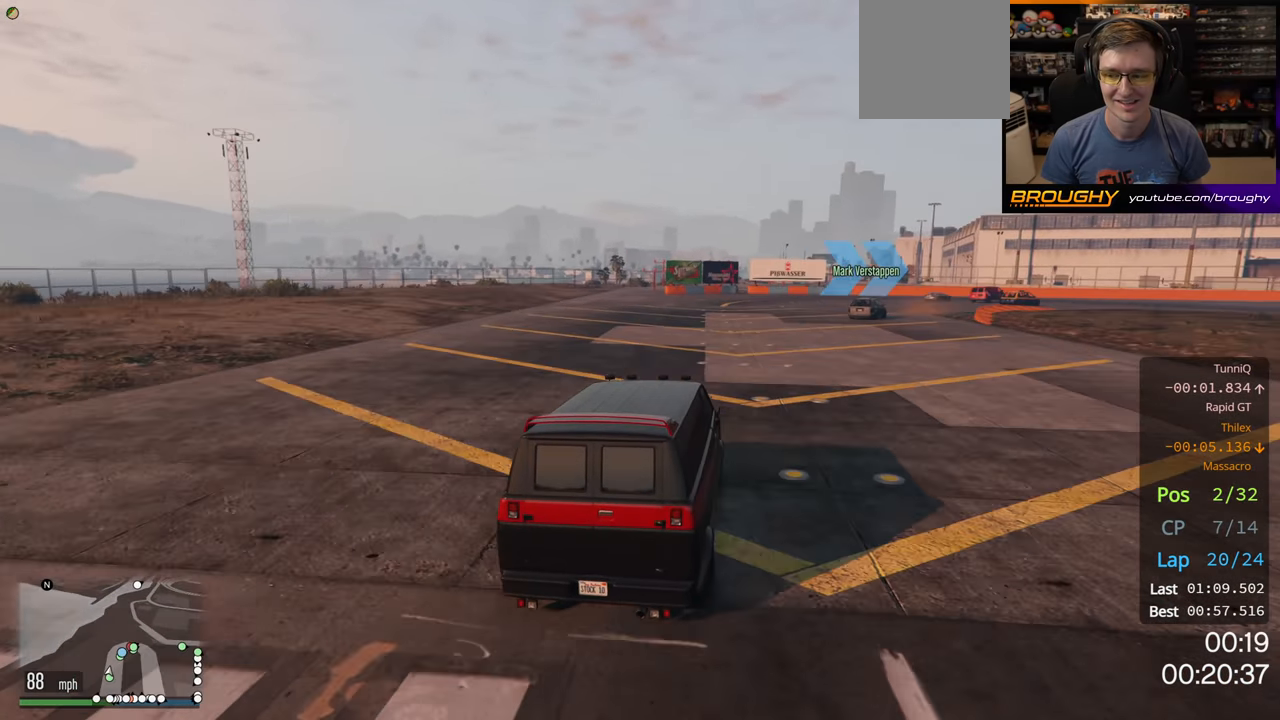
{"buttons": ["R2"], "left_stick": "right", "right_stick": "center", "events": []}
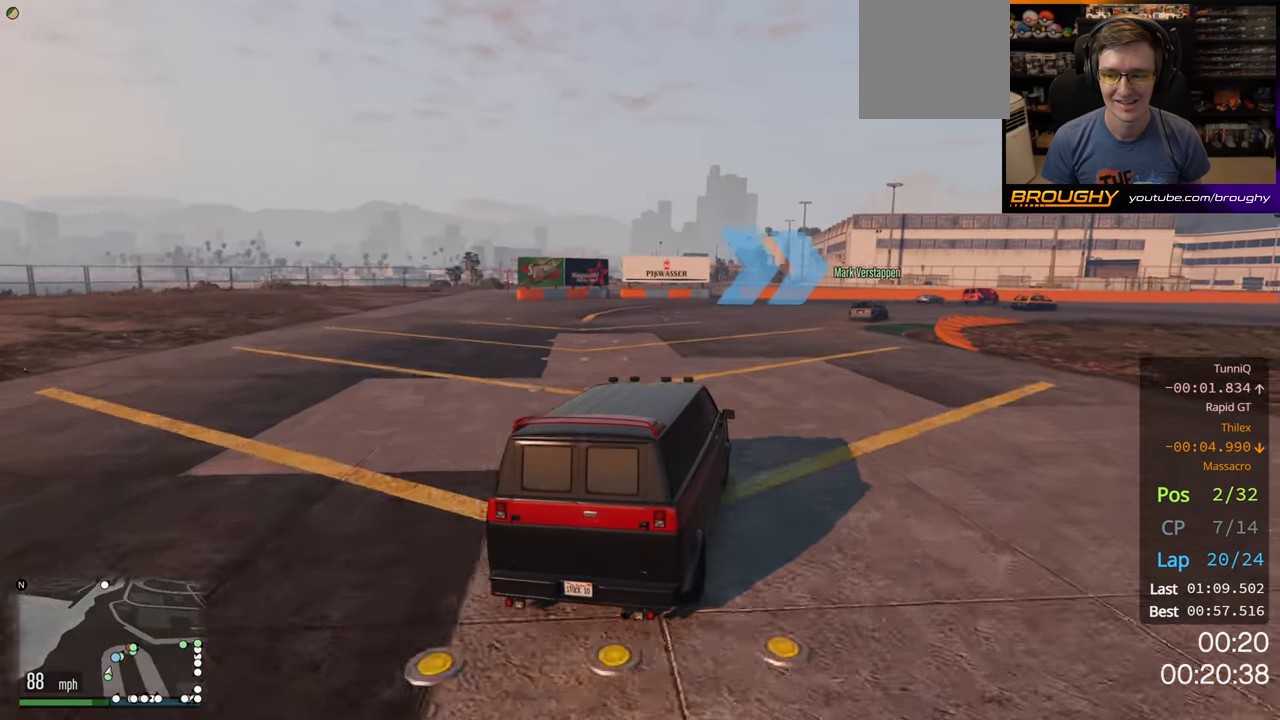
{"buttons": ["R2"], "left_stick": "right", "right_stick": "center", "events": []}
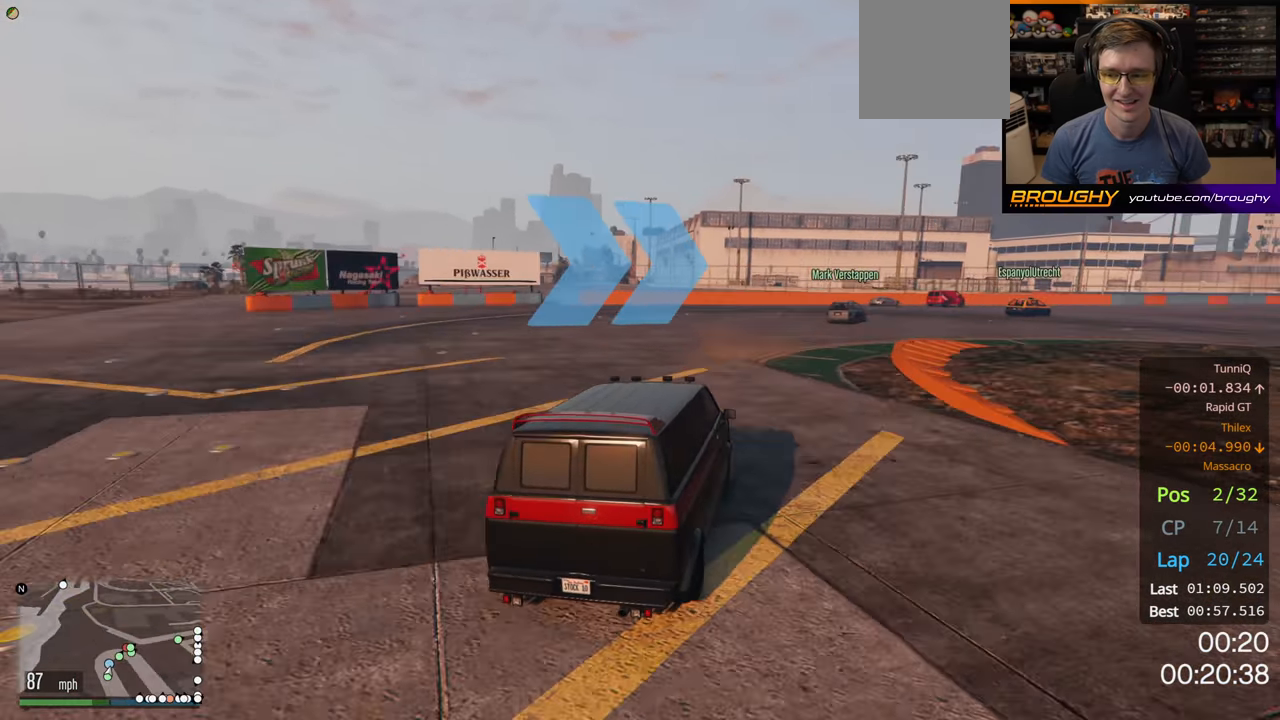
{"buttons": ["R2"], "left_stick": "right", "right_stick": "center", "events": []}
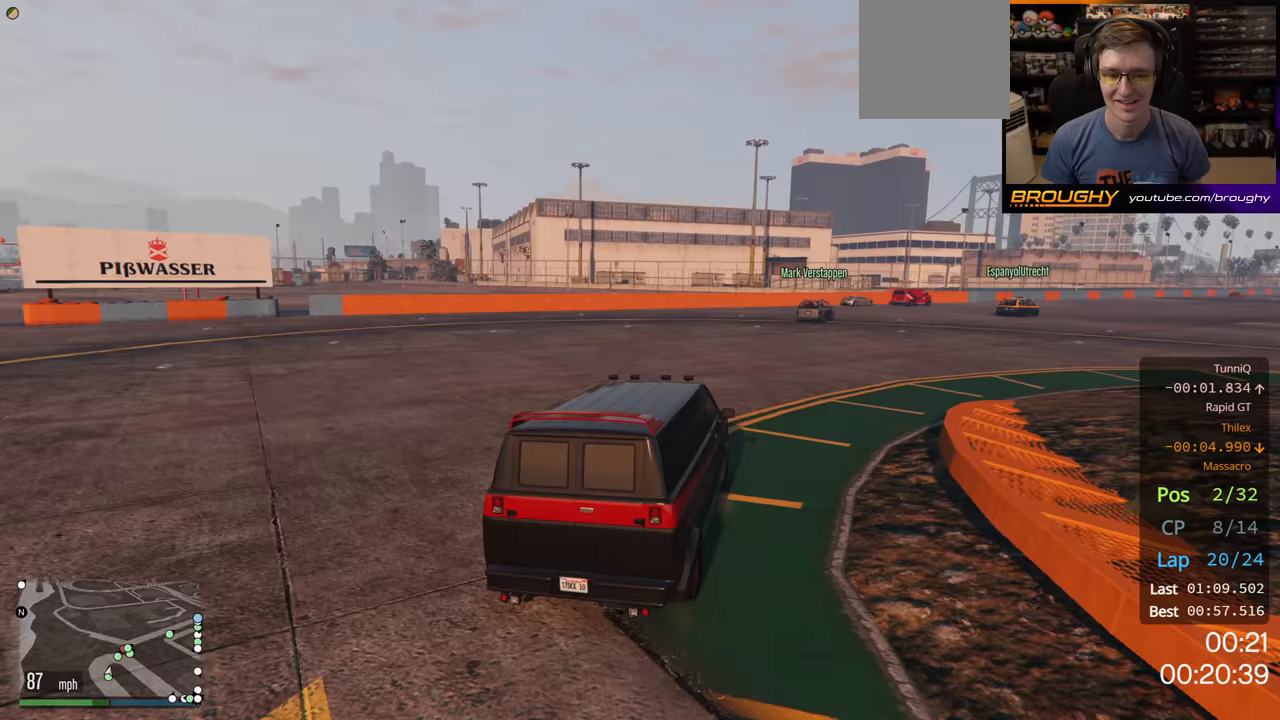
{"buttons": ["R2"], "left_stick": "right", "right_stick": "center", "events": []}
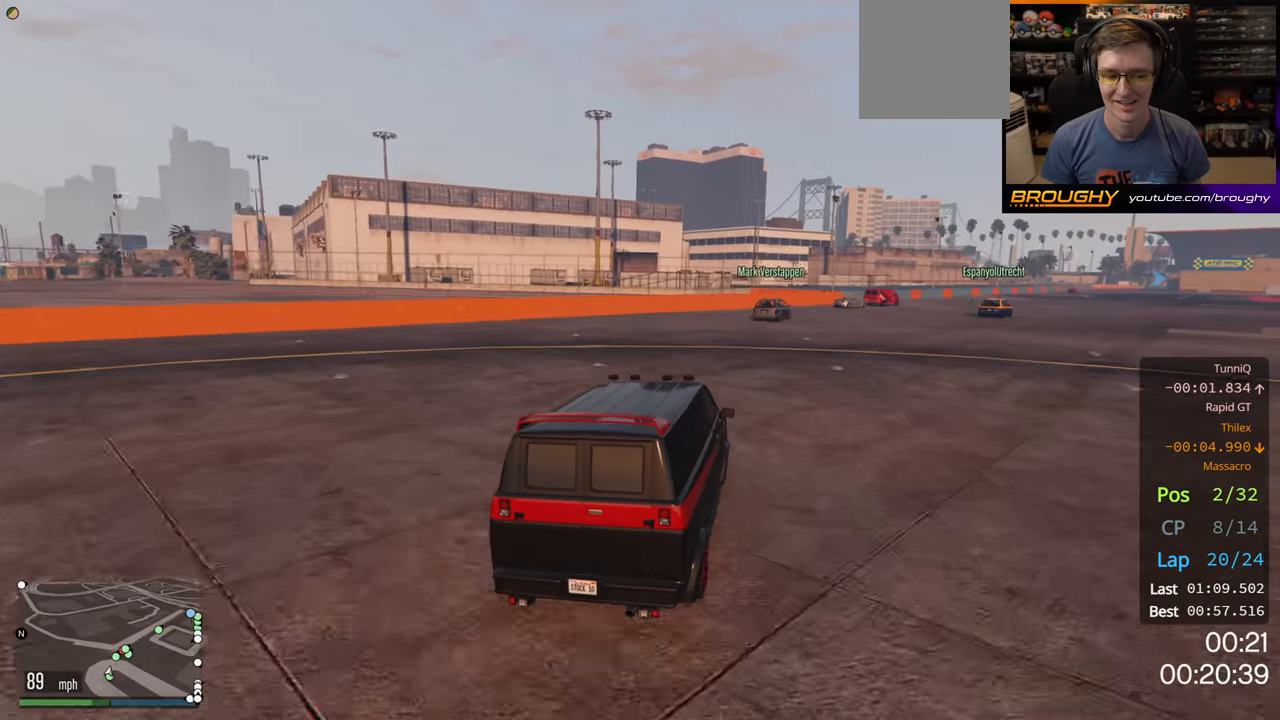
{"buttons": ["R2"], "left_stick": "center", "right_stick": "center", "events": [[150, "left_stick", "center"], [233, "left_stick", "right"], [383, "left_stick", "center"]]}
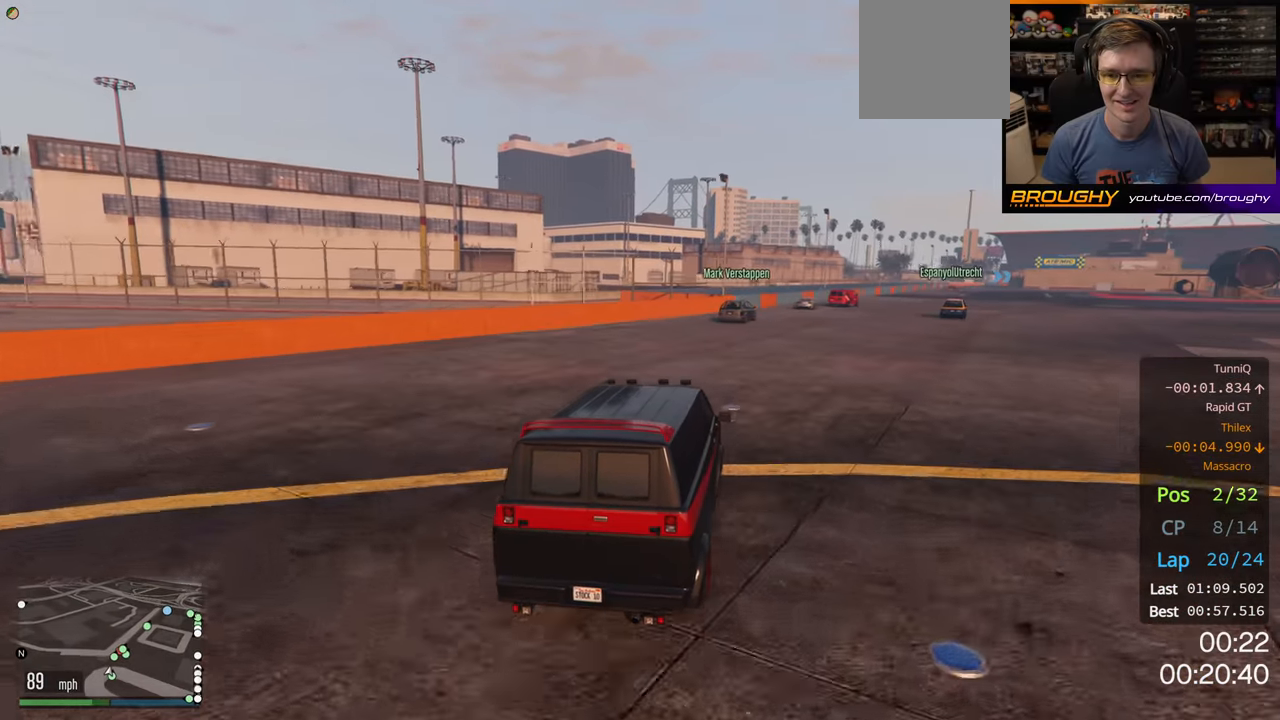
{"buttons": ["R2"], "left_stick": "right", "right_stick": "center", "events": [[100, "left_stick", "right"]]}
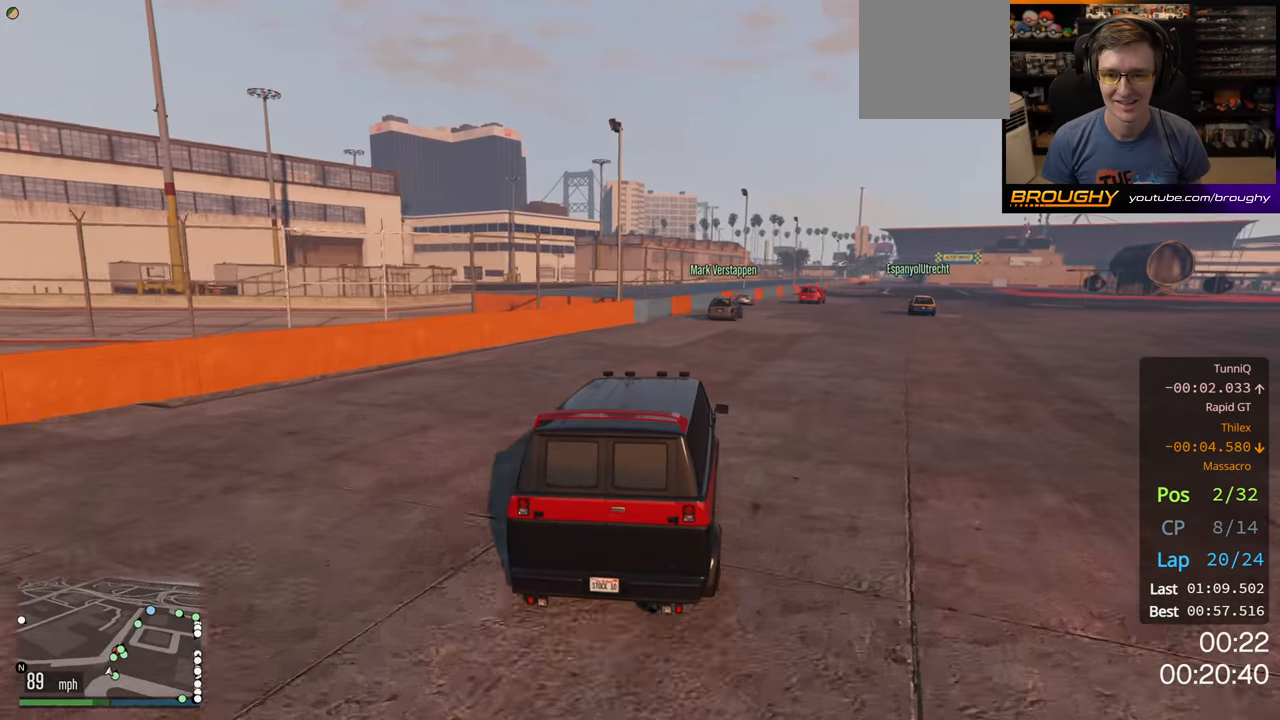
{"buttons": ["R2"], "left_stick": "center", "right_stick": "center", "events": [[83, "left_stick", "center"], [250, "left_stick", "right"], [383, "left_stick", "center"]]}
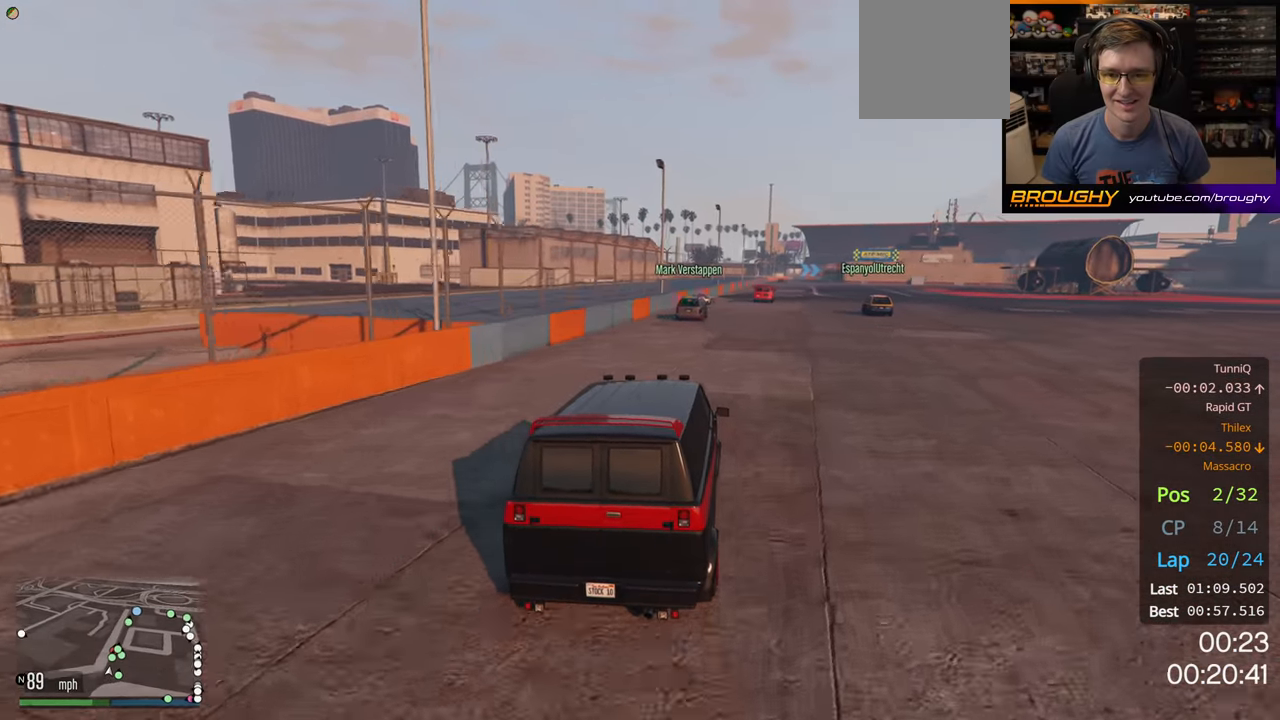
{"buttons": ["R2"], "left_stick": "center", "right_stick": "center", "events": []}
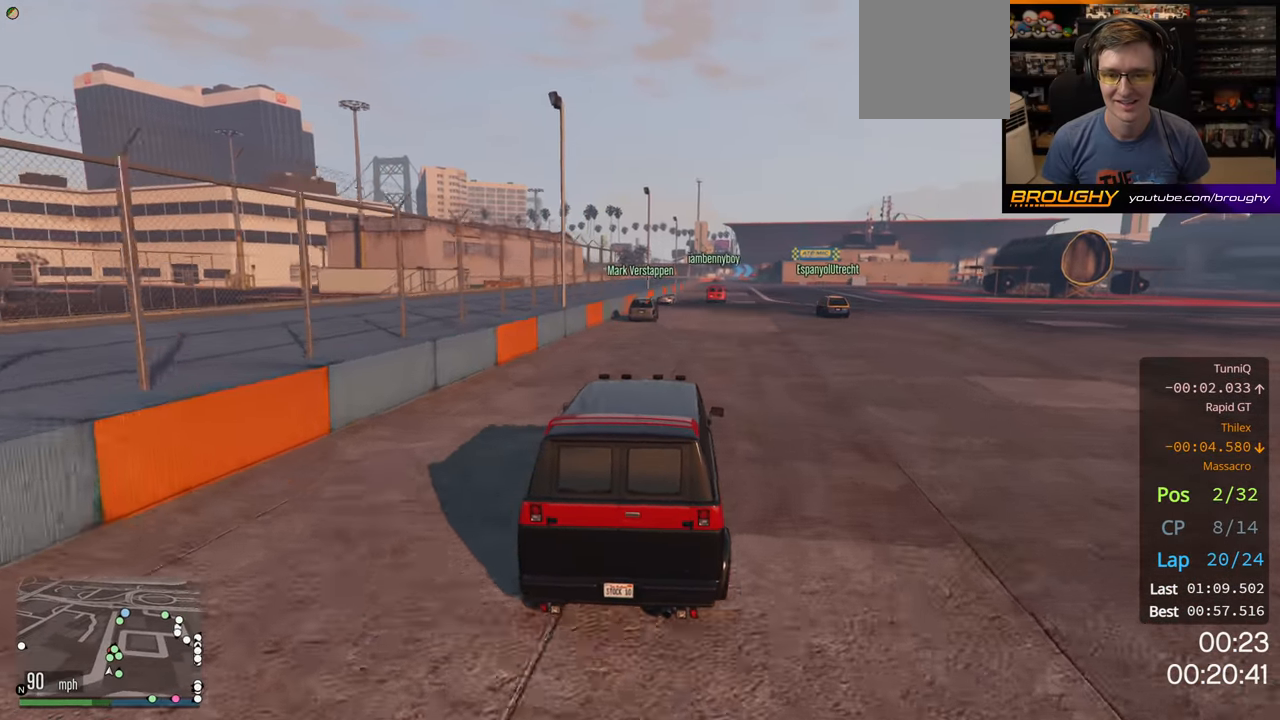
{"buttons": ["R2"], "left_stick": "center", "right_stick": "center", "events": []}
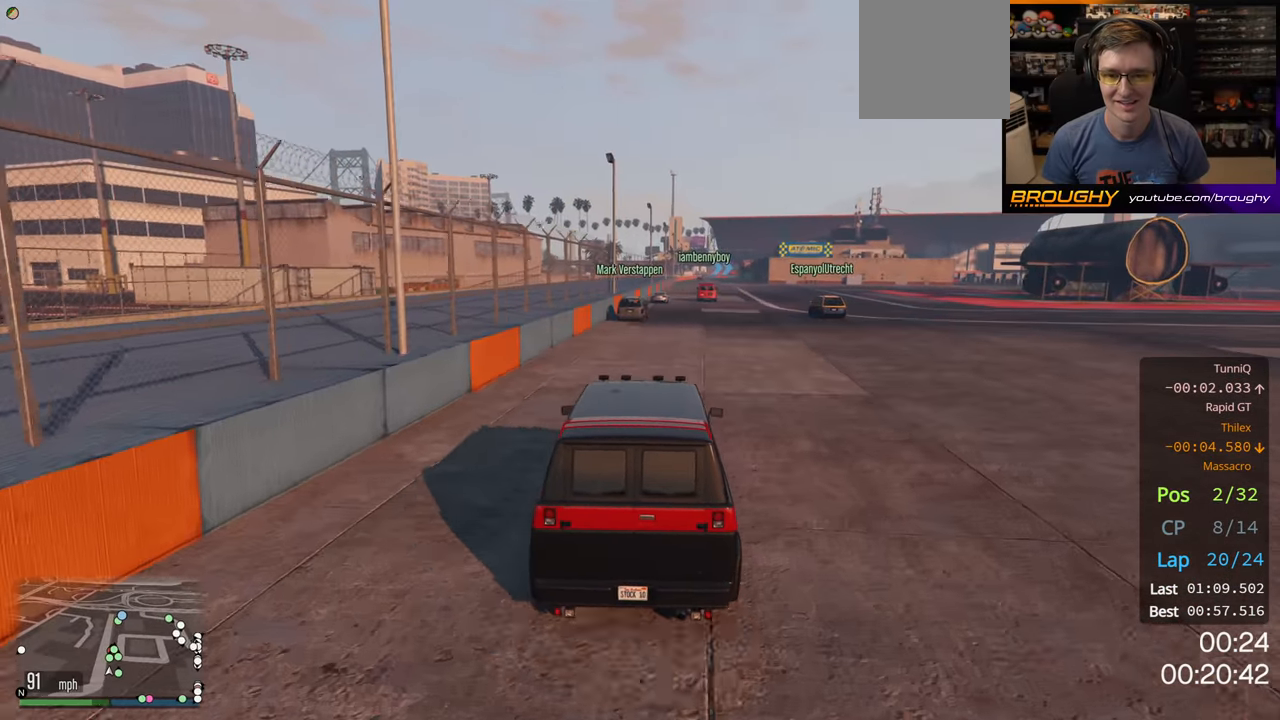
{"buttons": ["R2"], "left_stick": "center", "right_stick": "center", "events": [[100, "left_stick", "right"], [233, "left_stick", "center"]]}
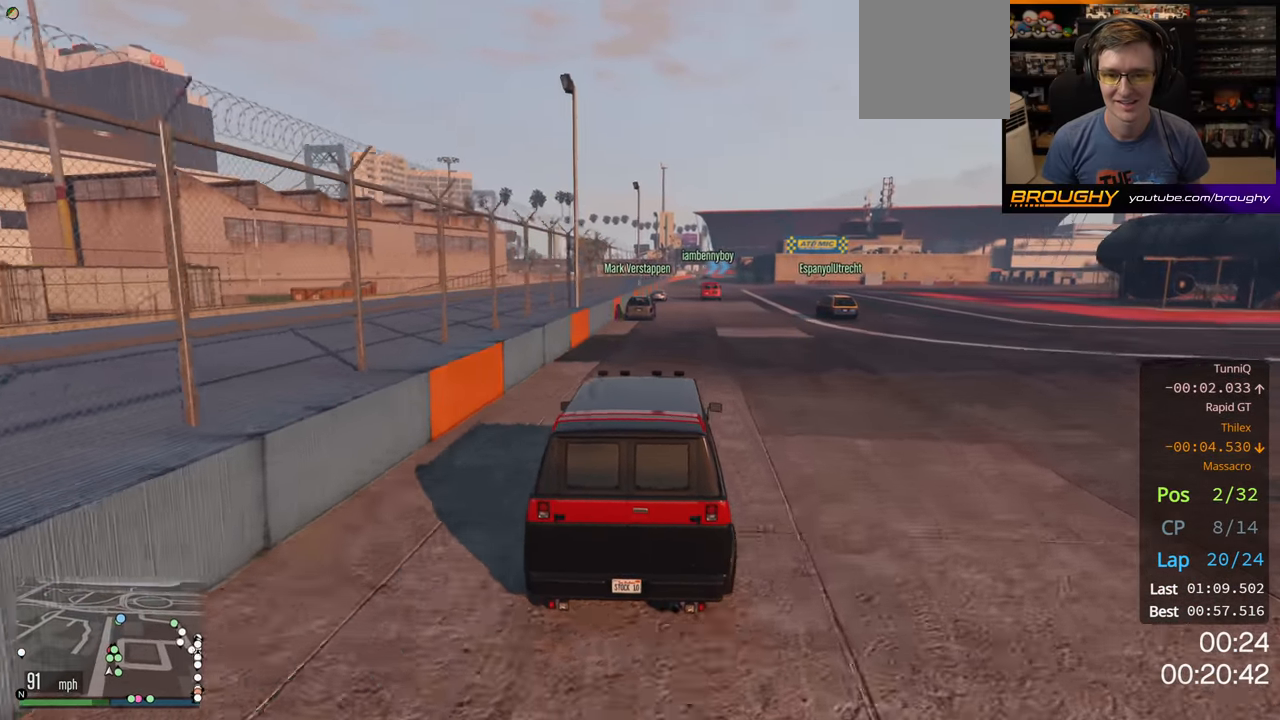
{"buttons": ["R2"], "left_stick": "center", "right_stick": "center", "events": []}
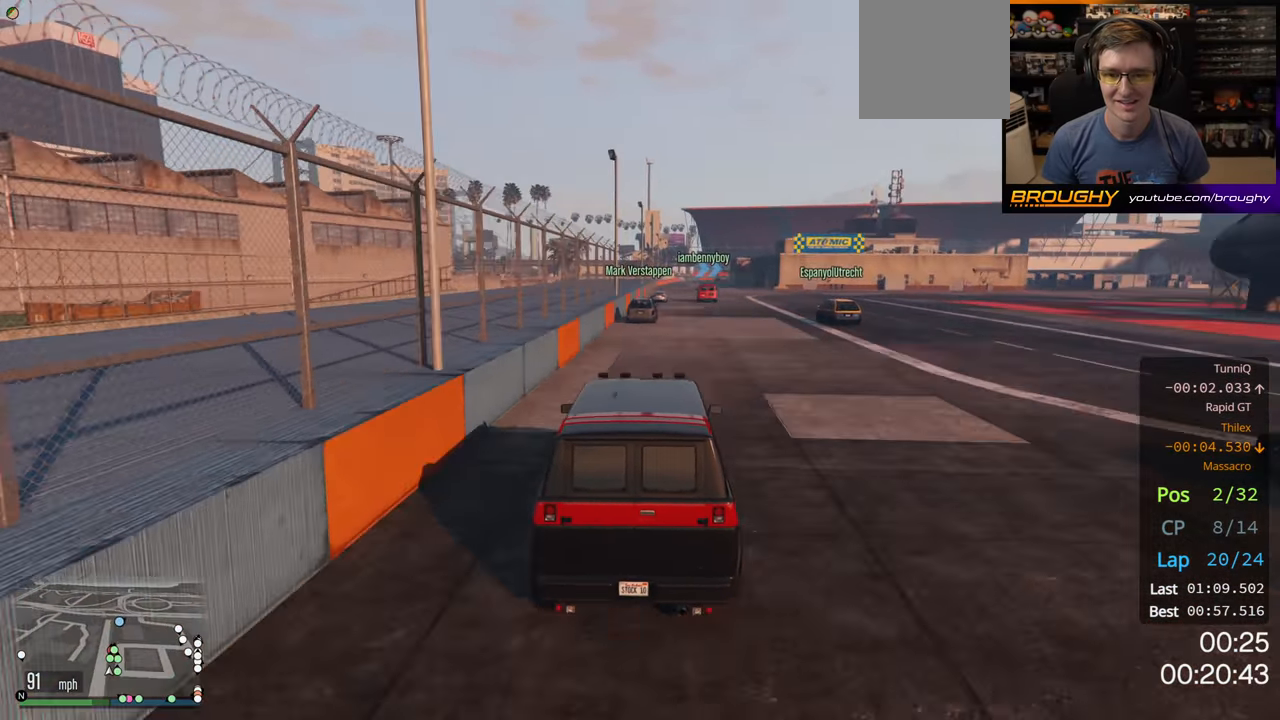
{"buttons": ["R2"], "left_stick": "right", "right_stick": "center", "events": [[433, "left_stick", "right"]]}
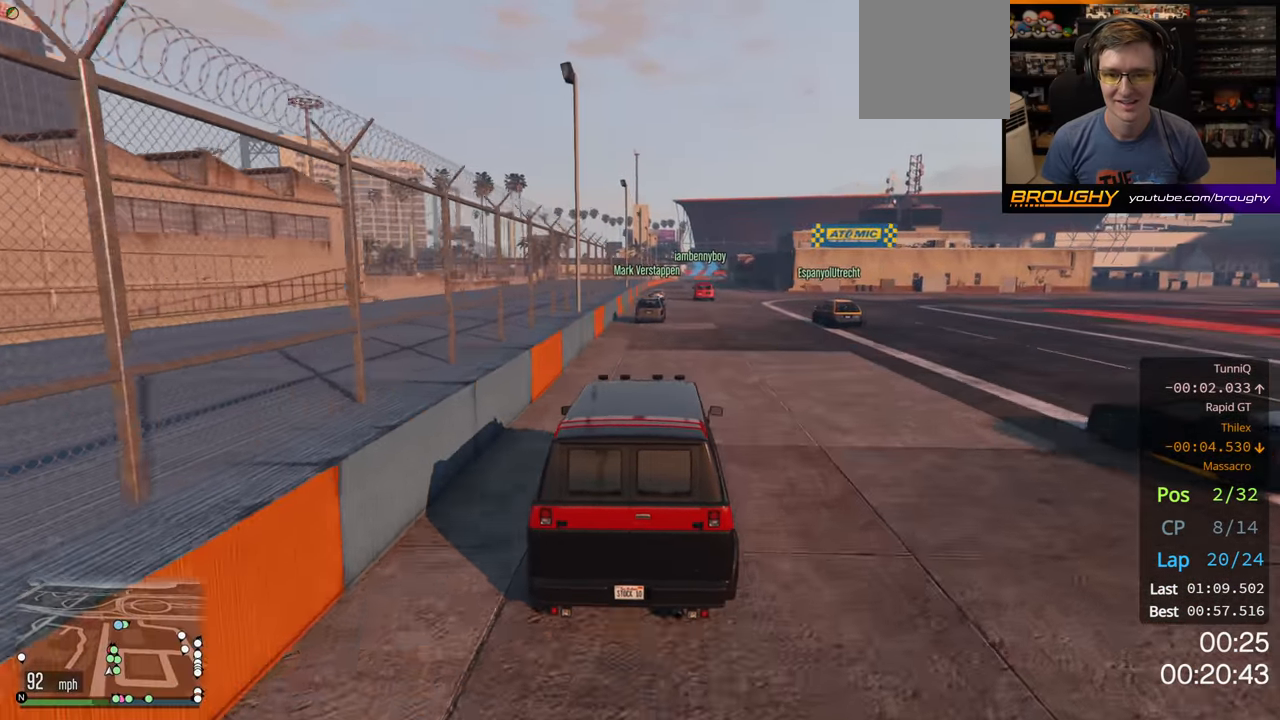
{"buttons": ["R2"], "left_stick": "center", "right_stick": "center", "events": [[67, "left_stick", "center"]]}
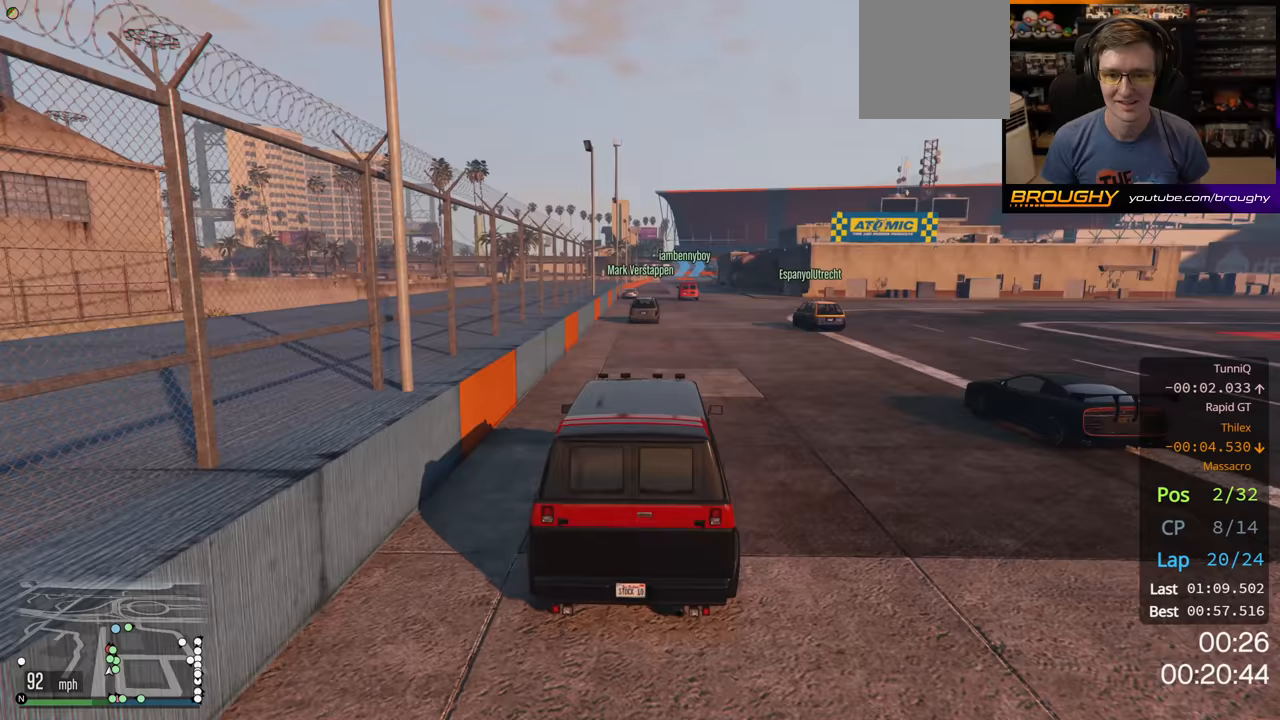
{"buttons": ["R2"], "left_stick": "center", "right_stick": "center", "events": [[200, "left_stick", "up-left"], [333, "left_stick", "center"]]}
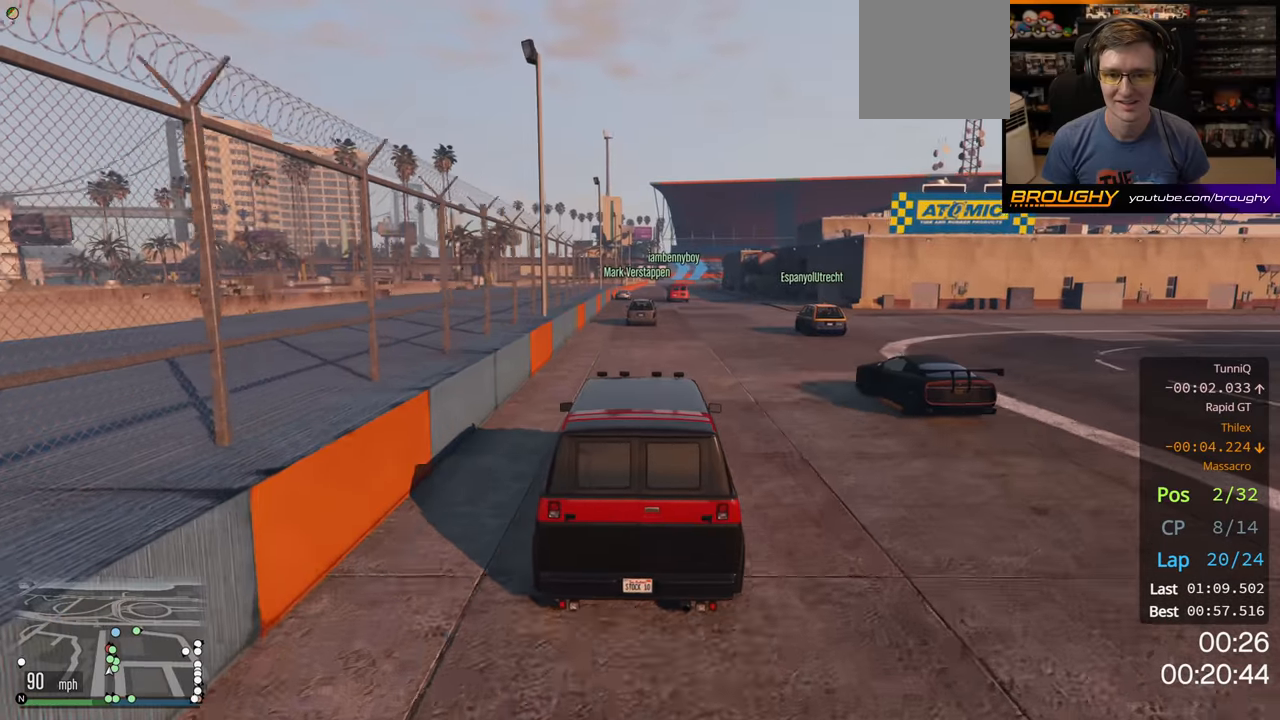
{"buttons": ["R2"], "left_stick": "center", "right_stick": "center", "events": []}
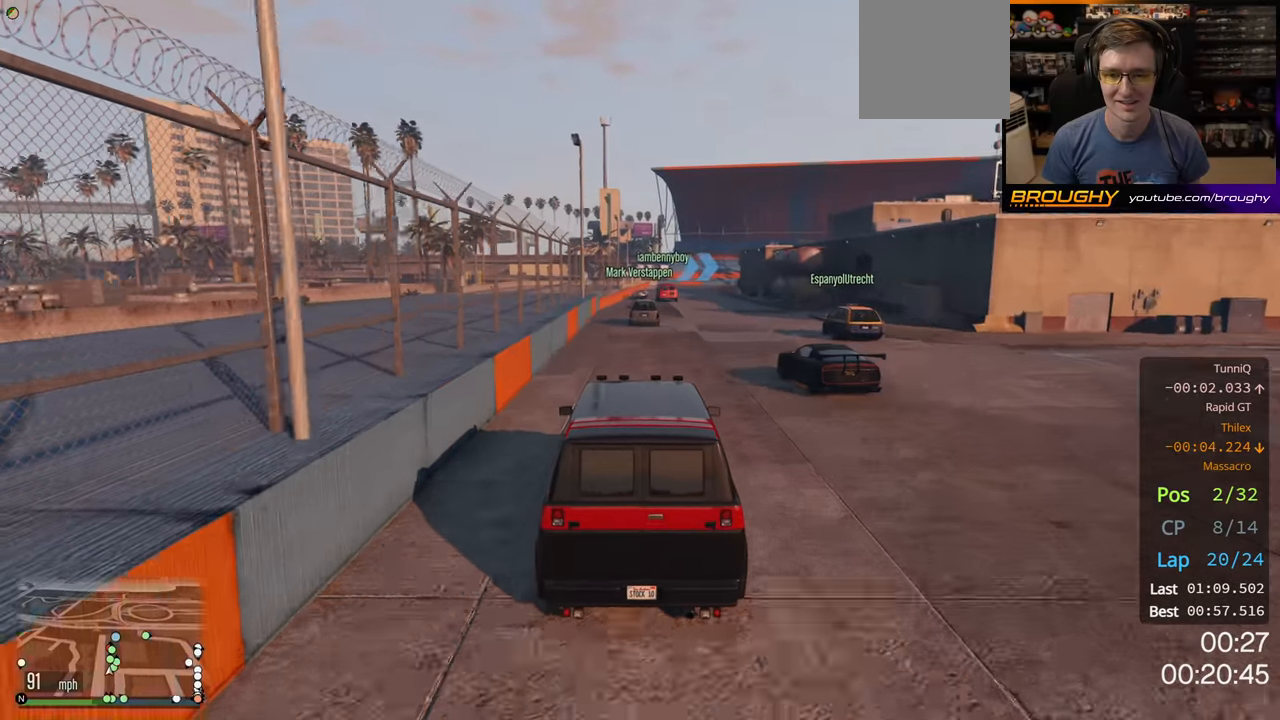
{"buttons": ["R2"], "left_stick": "center", "right_stick": "center", "events": []}
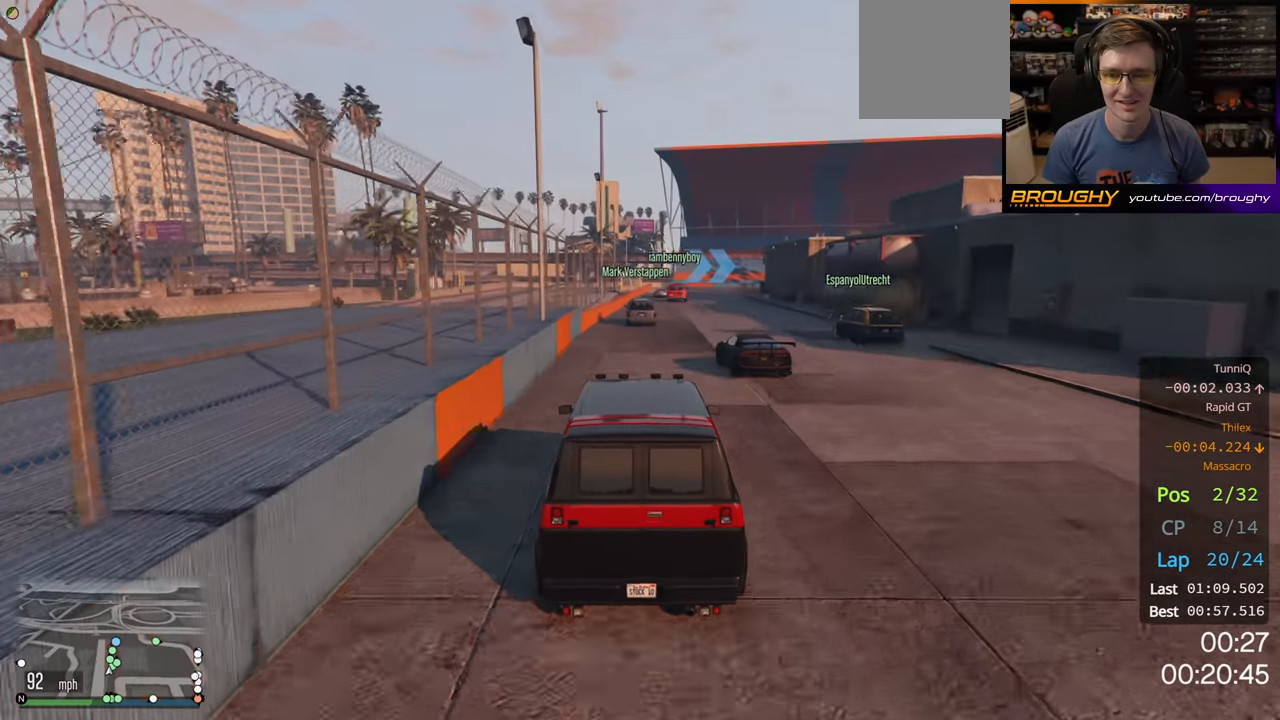
{"buttons": ["R2"], "left_stick": "center", "right_stick": "center", "events": []}
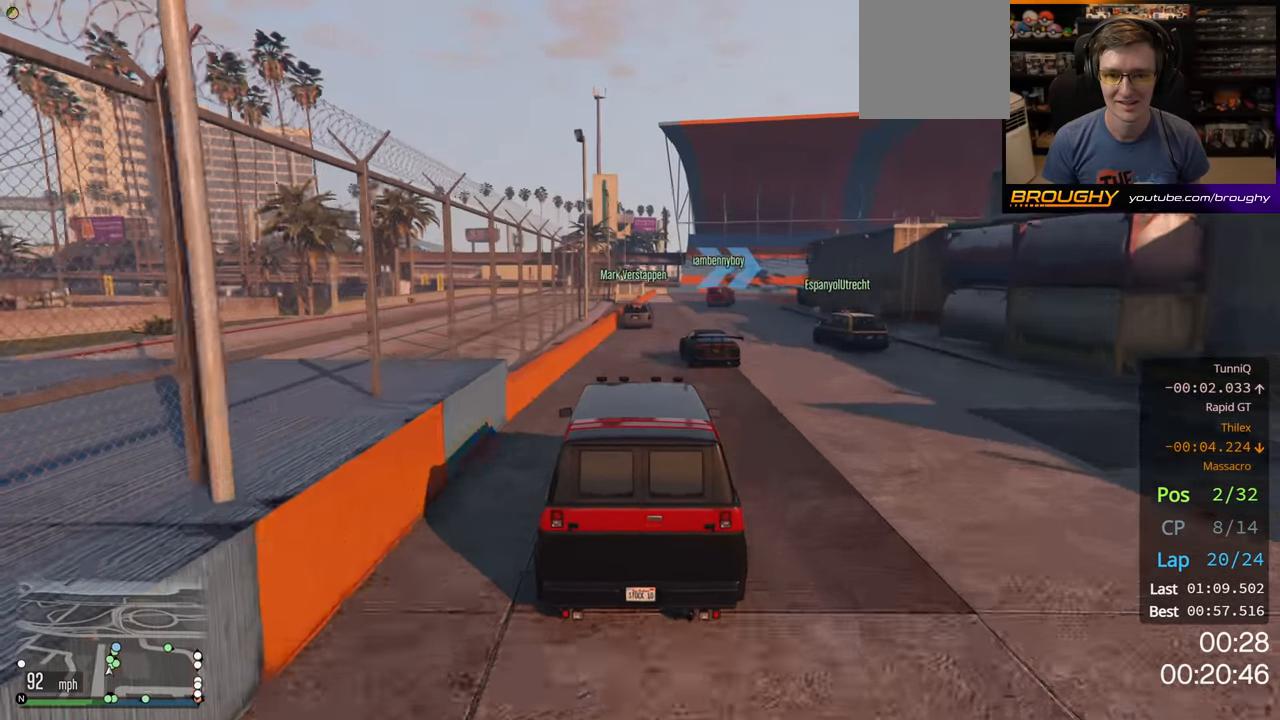
{"buttons": ["R2"], "left_stick": "right", "right_stick": "center", "events": [[433, "left_stick", "right"]]}
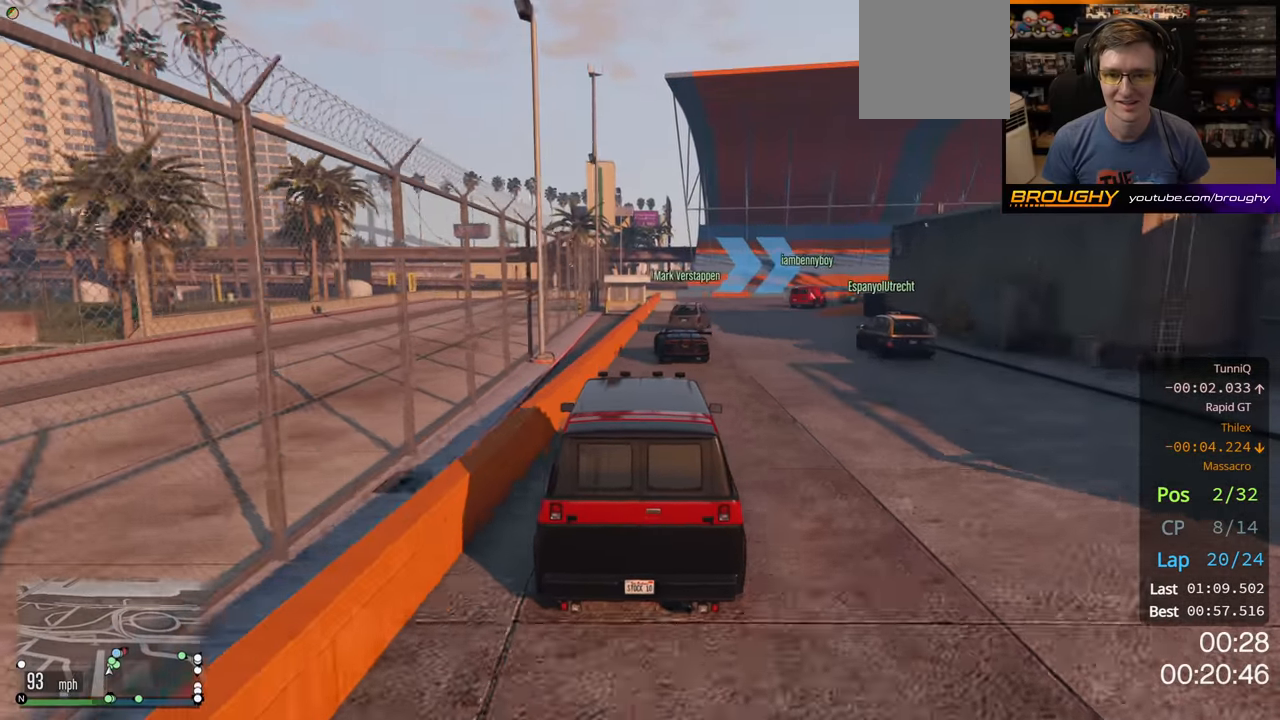
{"buttons": [], "left_stick": "right", "right_stick": "center", "events": [[83, "L2", "down"], [200, "R2", "up"], [250, "left_stick", "center"], [383, "left_stick", "right"], [433, "L2", "up"]]}
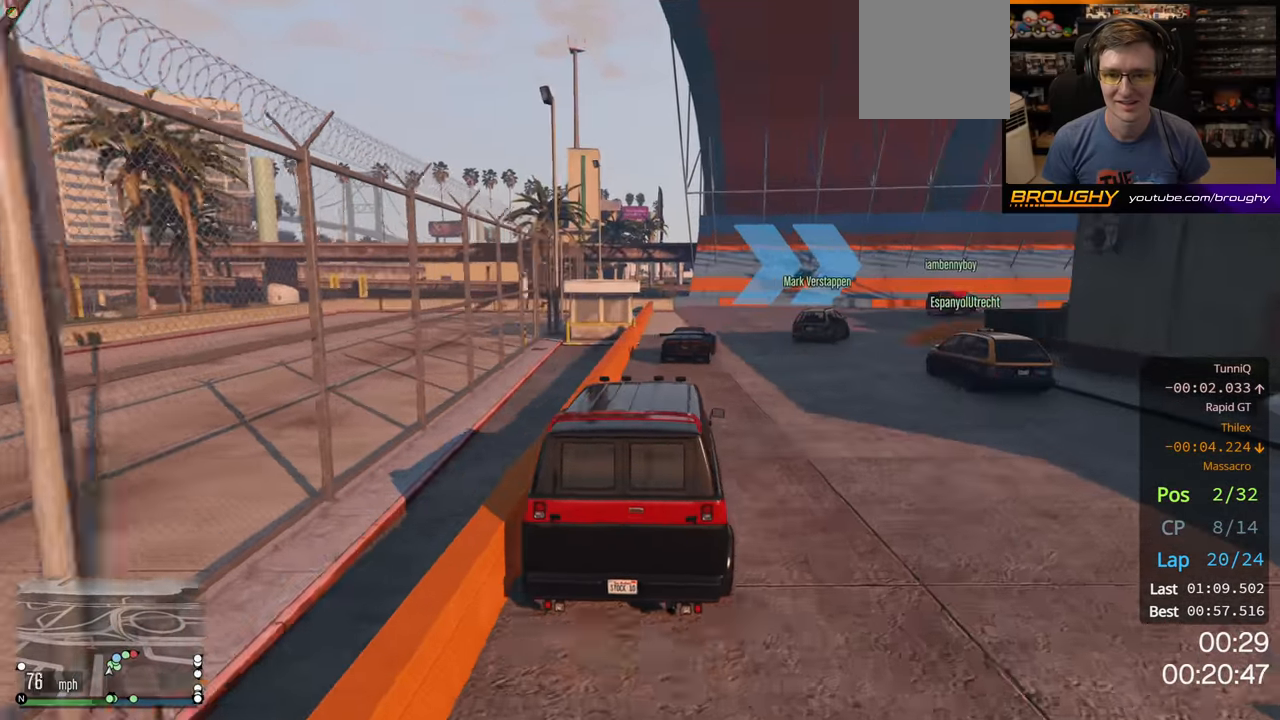
{"buttons": [], "left_stick": "right", "right_stick": "center", "events": [[250, "left_stick", "center"], [350, "left_stick", "right"]]}